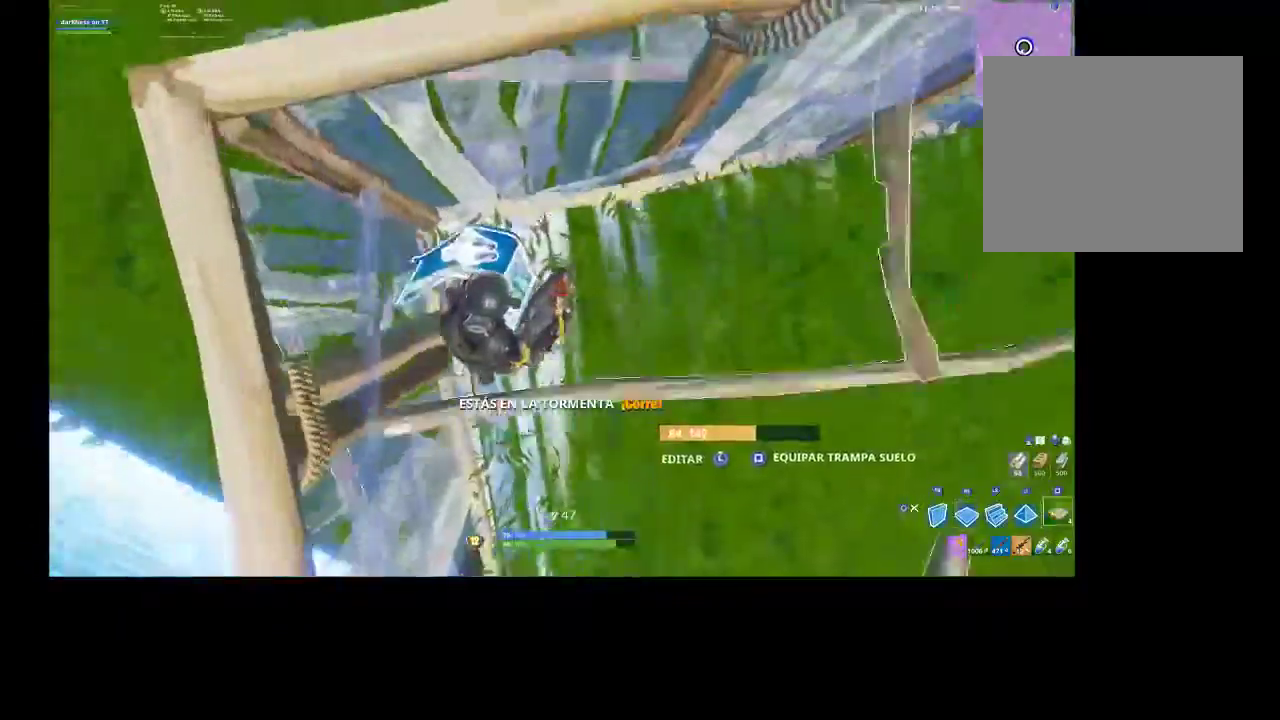
Gameplay with a controller (PlayStation layout); each line is a JSON object with the inputs held at the frame after it. "events" lists button and stick changes between this image and that frame as [ms after this image, input, new state], when the widget could be followed in between.
{"buttons": ["SQUARE"], "left_stick": "up-right", "right_stick": "center", "events": [[133, "DPAD_LEFT", "down"], [167, "right_stick", "right"], [233, "DPAD_LEFT", "up"], [367, "left_stick", "up-right"], [367, "right_stick", "center"], [467, "SQUARE", "down"]]}
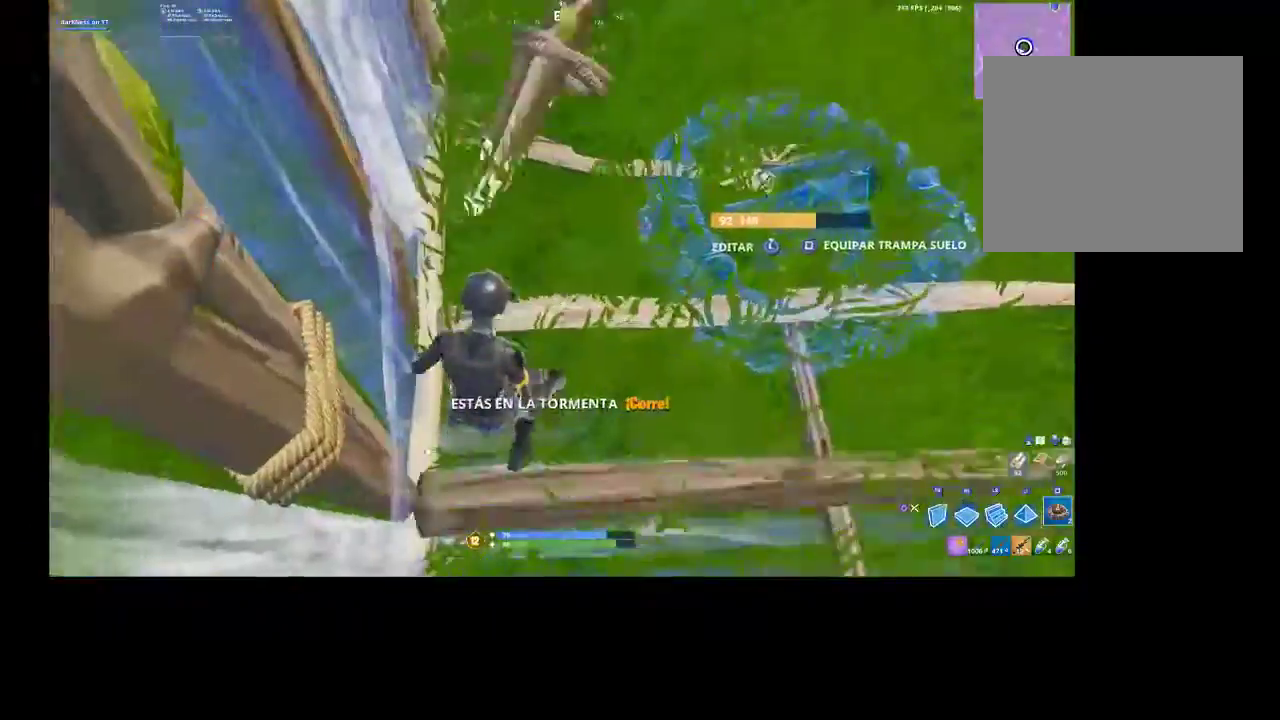
{"buttons": ["R1"], "left_stick": "right", "right_stick": "up-right", "events": [[33, "SQUARE", "up"], [100, "R2", "down"], [100, "right_stick", "up-left"], [267, "left_stick", "down-right"], [333, "right_stick", "up-right"], [367, "R2", "up"], [433, "left_stick", "right"], [467, "R1", "down"]]}
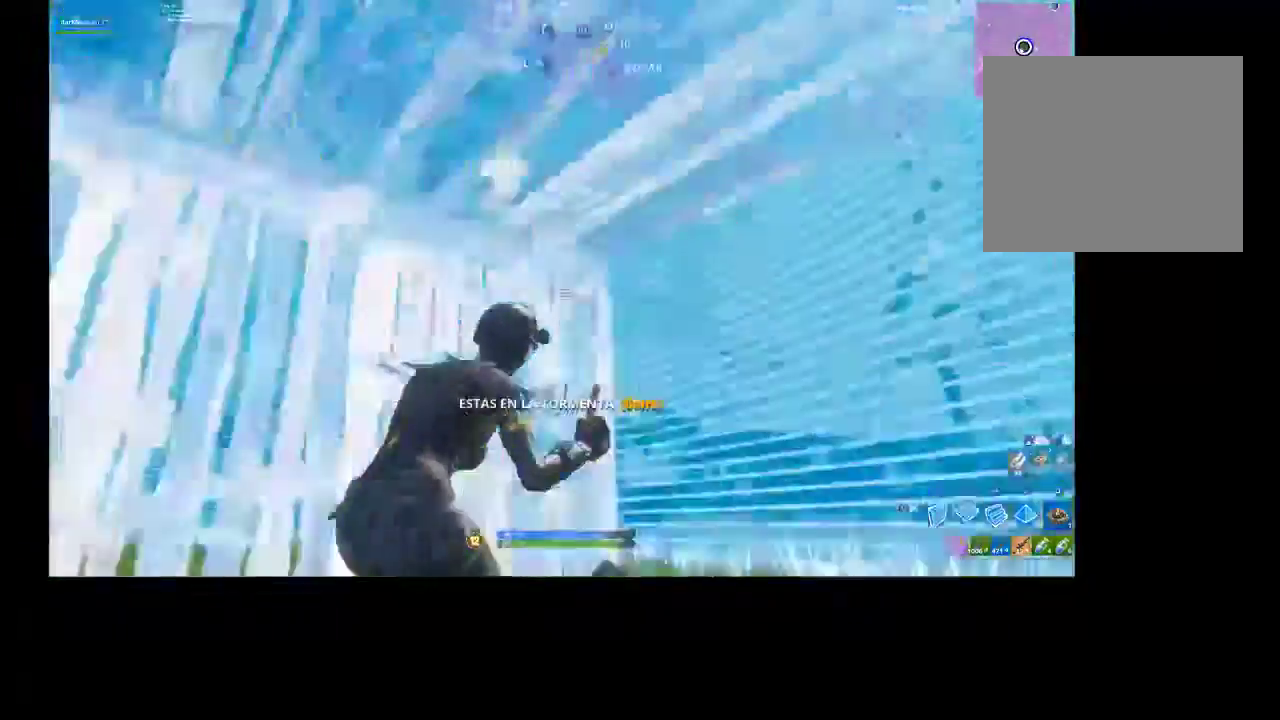
{"buttons": ["L1", "R3"], "left_stick": "right", "right_stick": "left", "events": [[33, "R1", "up"], [33, "right_stick", "down-right"], [100, "R2", "down"], [100, "right_stick", "down-left"], [267, "CIRCLE", "down"], [267, "R2", "up"], [267, "right_stick", "center"], [367, "CIRCLE", "up"], [400, "right_stick", "left"], [467, "L1", "down"], [467, "R3", "down"]]}
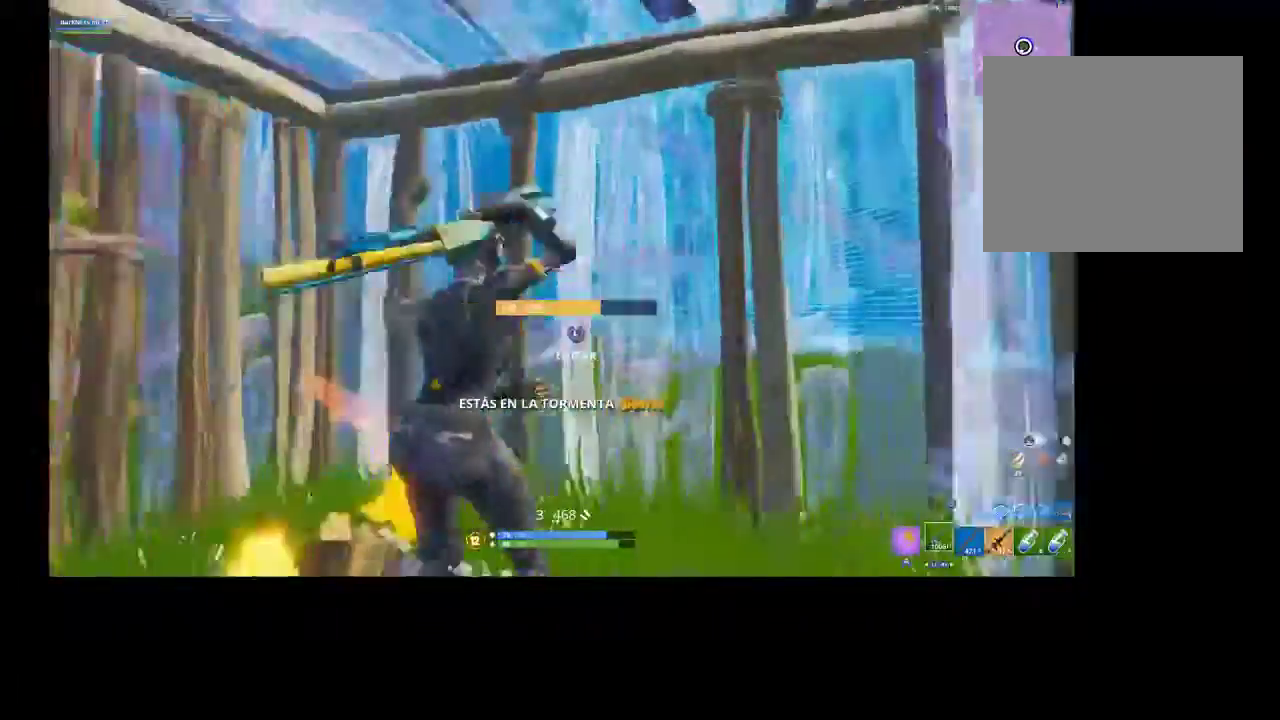
{"buttons": [], "left_stick": "center", "right_stick": "center", "events": [[67, "L1", "up"], [67, "R3", "up"], [67, "left_stick", "up-right"], [200, "right_stick", "center"], [267, "SQUARE", "down"], [300, "left_stick", "center"], [333, "SQUARE", "up"], [433, "SQUARE", "down"], [500, "SQUARE", "up"]]}
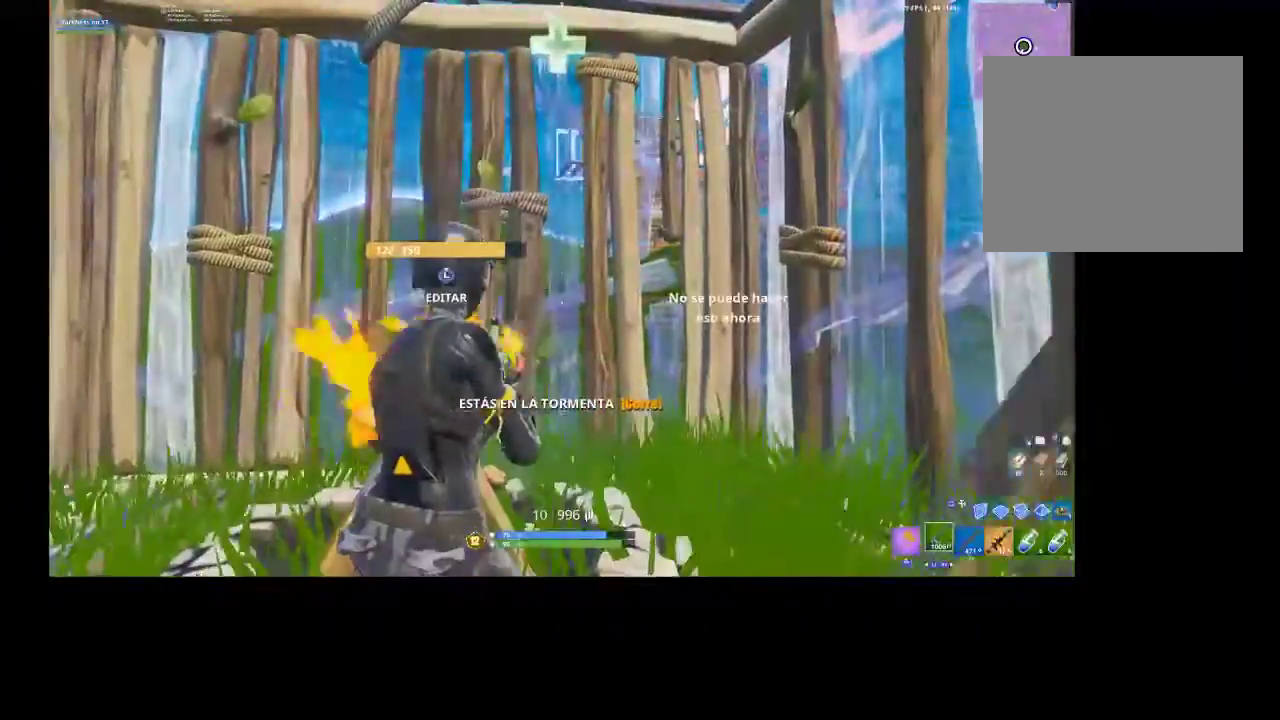
{"buttons": ["R3"], "left_stick": "center", "right_stick": "center", "events": [[67, "SQUARE", "down"], [167, "SQUARE", "up"], [300, "R3", "down"], [400, "R3", "up"], [433, "right_stick", "up-right"], [500, "R3", "down"], [500, "right_stick", "center"]]}
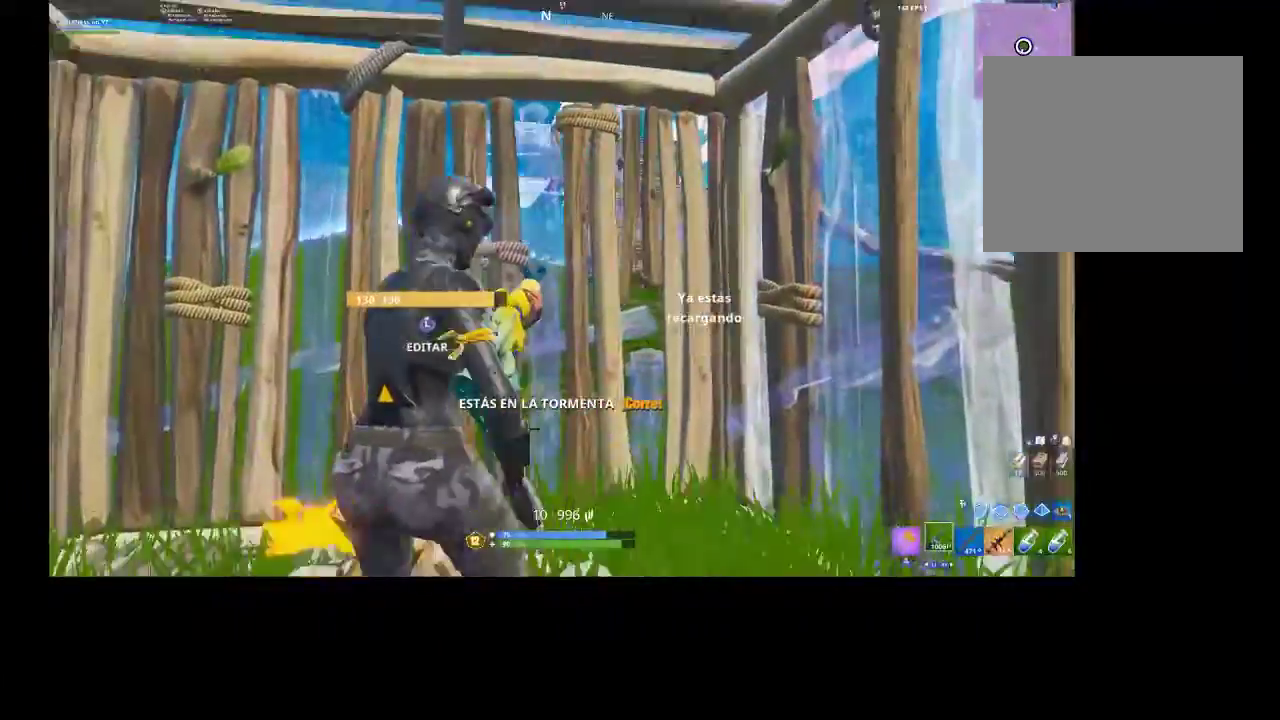
{"buttons": ["R3"], "left_stick": "center", "right_stick": "center", "events": [[100, "R3", "up"], [500, "R3", "down"]]}
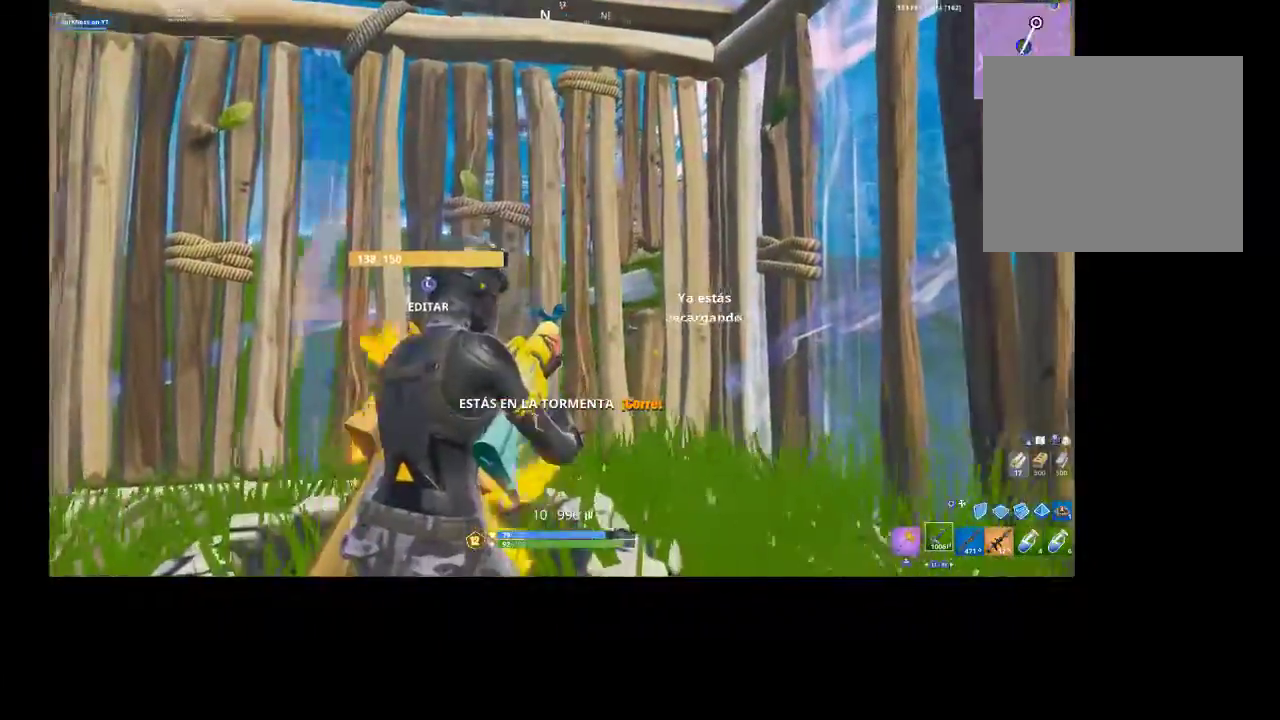
{"buttons": [], "left_stick": "up", "right_stick": "center", "events": [[133, "R3", "up"], [200, "R3", "down"], [300, "R3", "up"], [333, "left_stick", "up"], [400, "R3", "down"], [500, "R3", "up"]]}
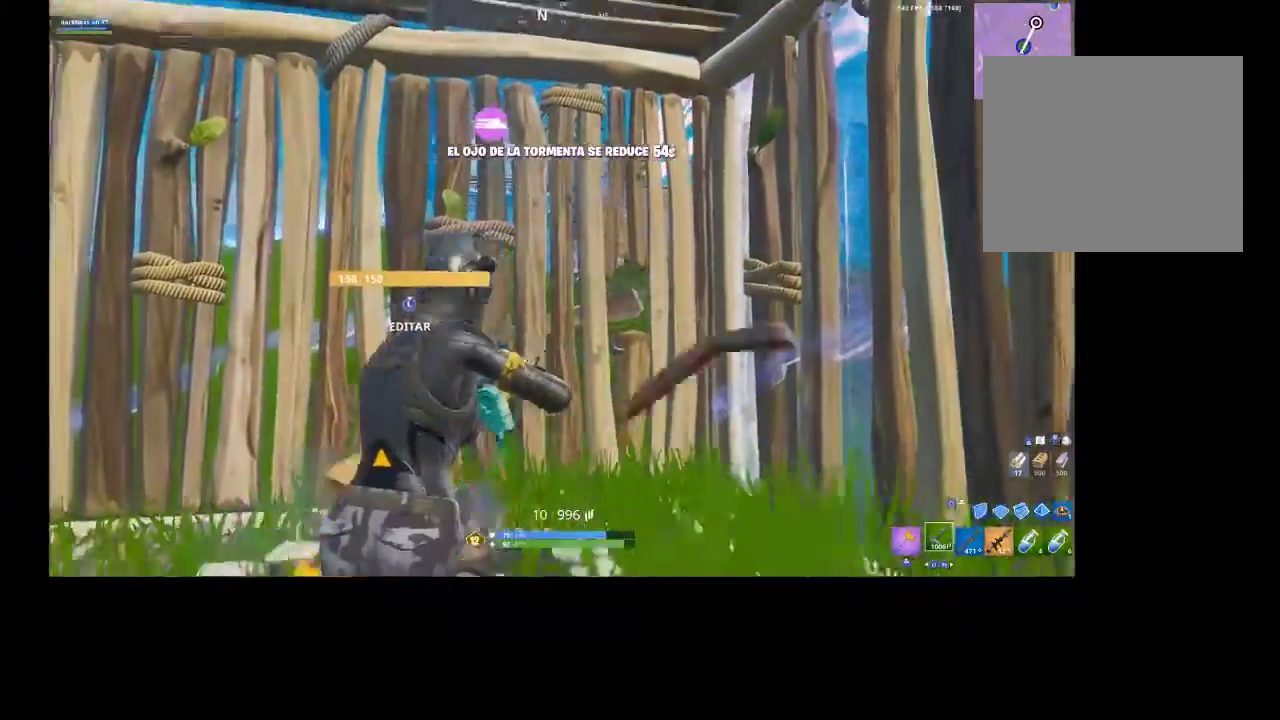
{"buttons": [], "left_stick": "center", "right_stick": "center", "events": [[33, "left_stick", "up-left"], [233, "R3", "down"], [300, "R1", "down"], [300, "R2", "down"], [367, "R3", "up"], [367, "left_stick", "center"], [400, "R1", "up"], [400, "R2", "up"]]}
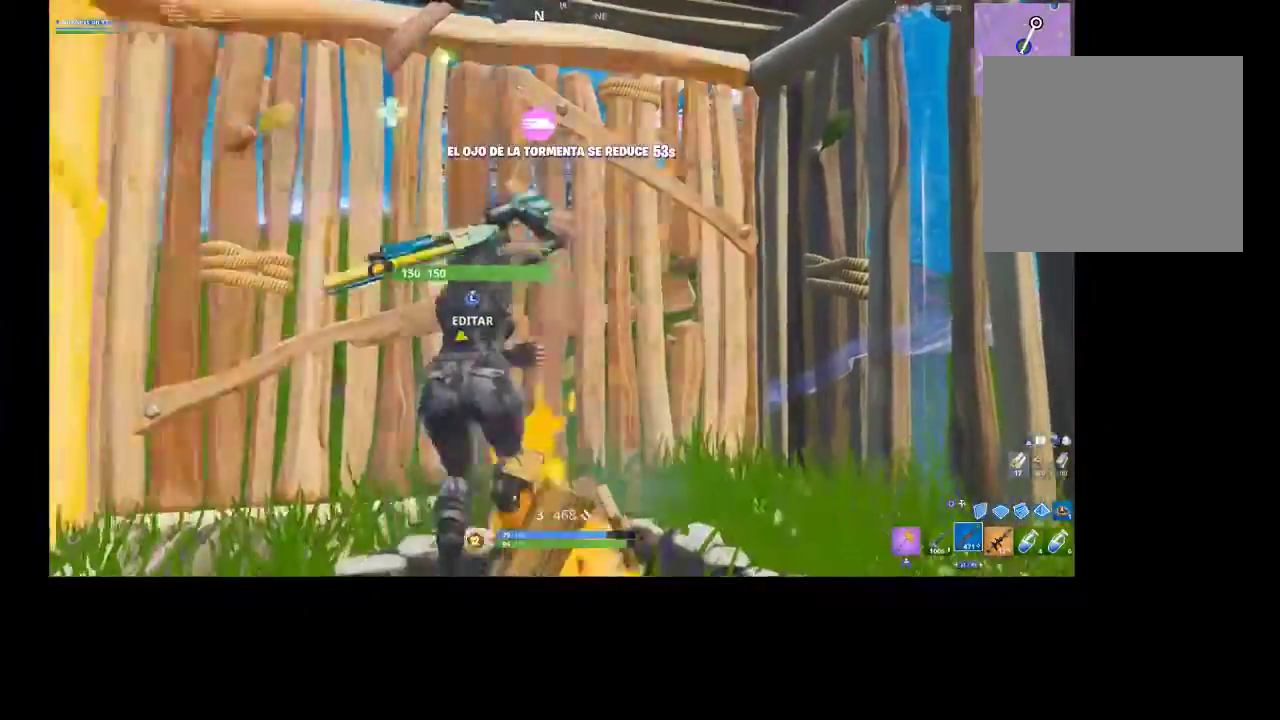
{"buttons": ["SQUARE"], "left_stick": "center", "right_stick": "center", "events": [[167, "SQUARE", "down"], [233, "SQUARE", "up"], [333, "SQUARE", "down"], [367, "SQUARE", "up"], [467, "SQUARE", "down"]]}
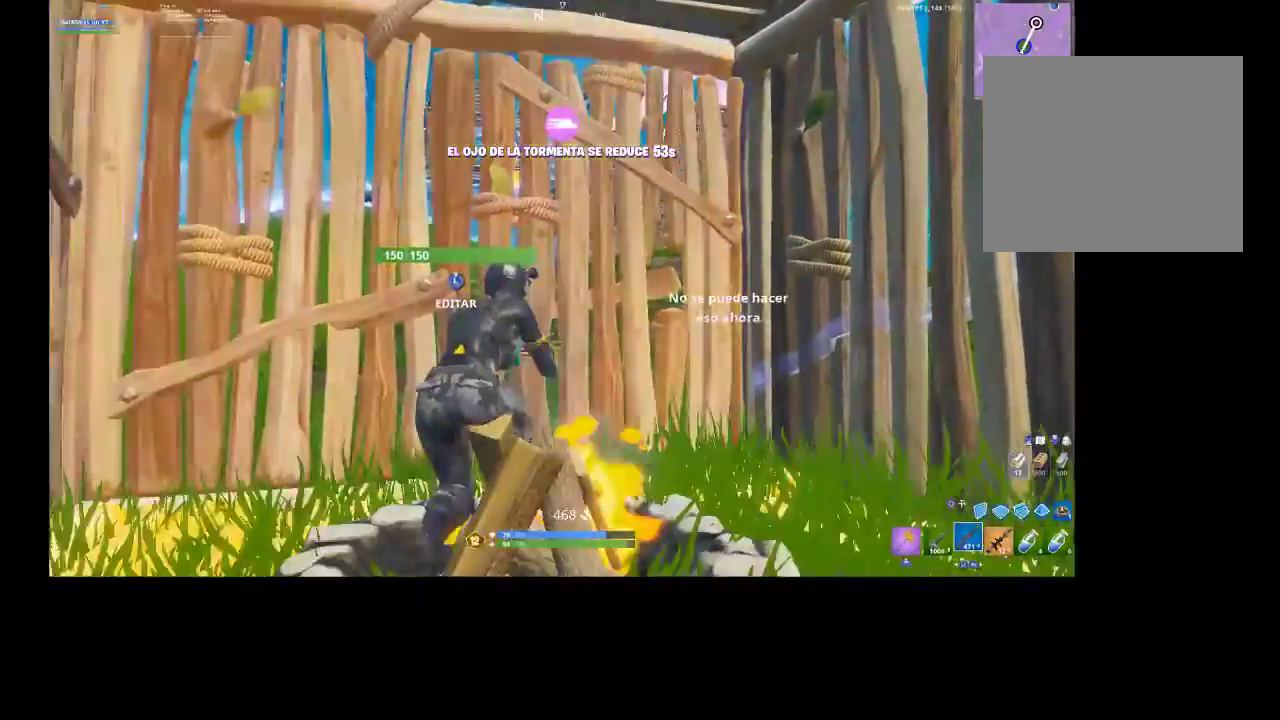
{"buttons": [], "left_stick": "center", "right_stick": "center", "events": [[33, "SQUARE", "up"], [33, "left_stick", "up"], [167, "R3", "down"], [167, "left_stick", "center"], [267, "R3", "up"], [367, "DPAD_UP", "down"], [467, "DPAD_UP", "up"]]}
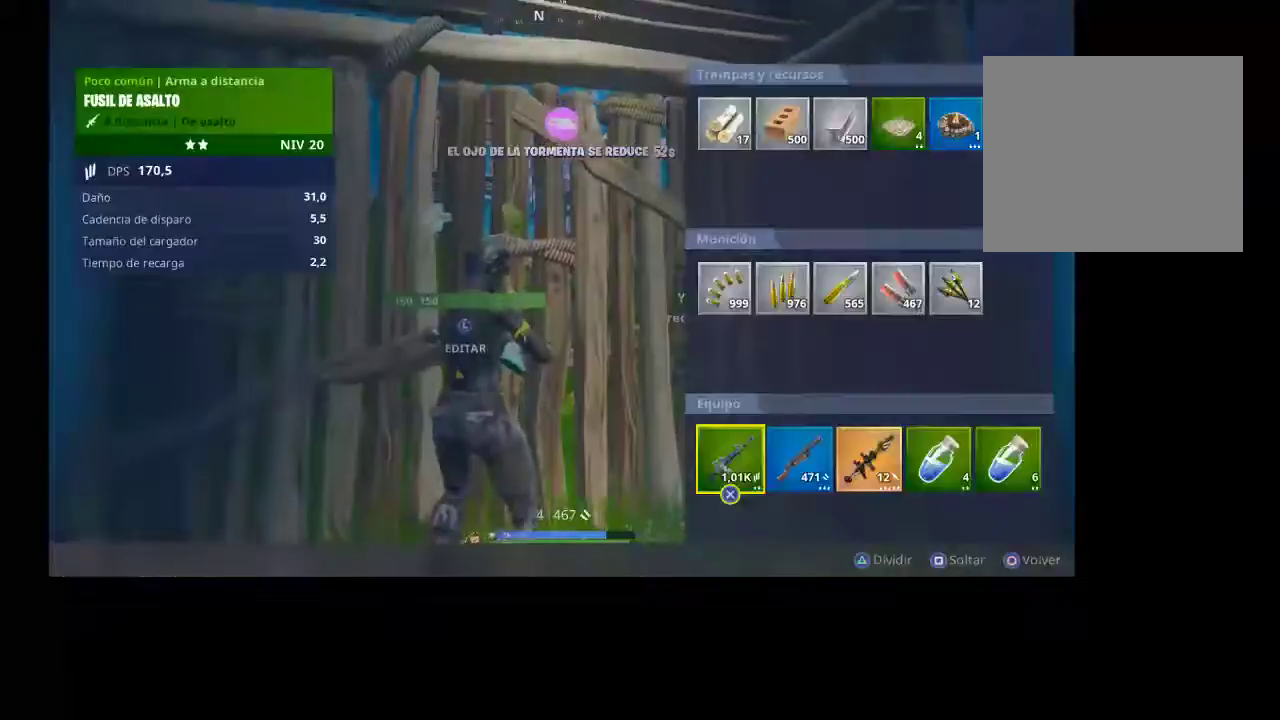
{"buttons": [], "left_stick": "center", "right_stick": "center", "events": [[233, "CIRCLE", "down"], [300, "CIRCLE", "up"]]}
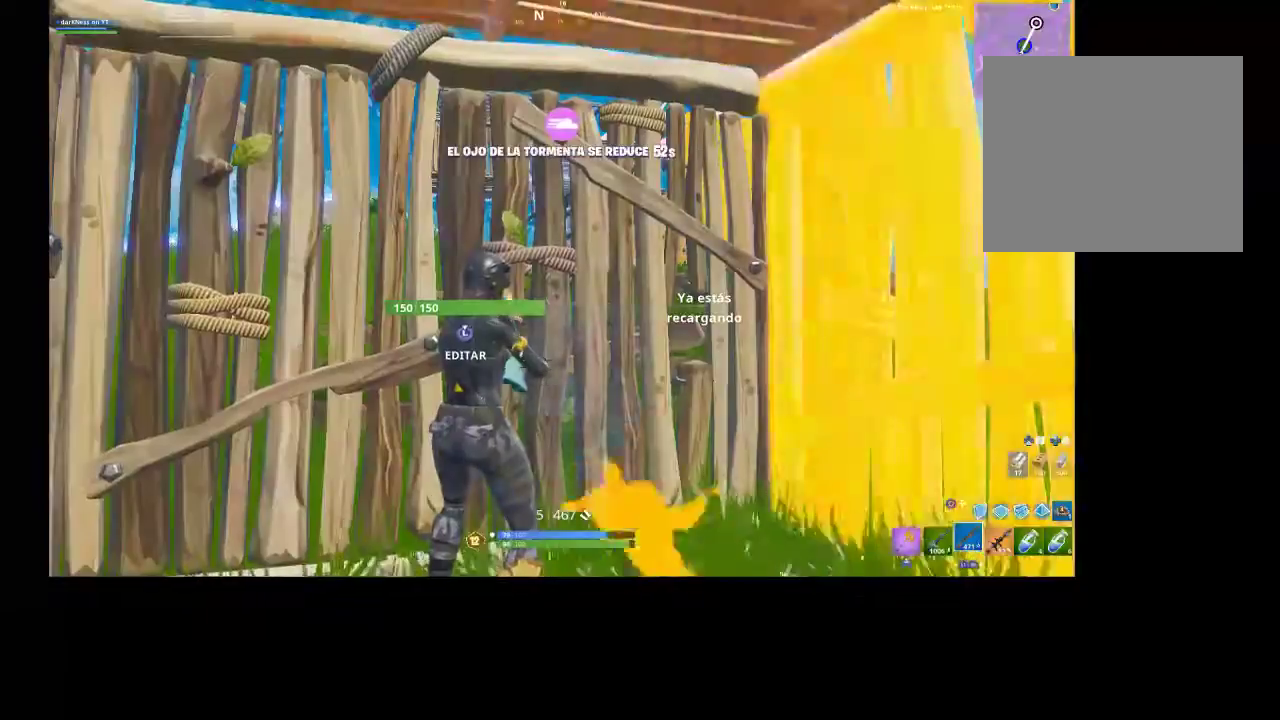
{"buttons": [], "left_stick": "center", "right_stick": "center", "events": [[33, "R3", "down"], [167, "R3", "up"]]}
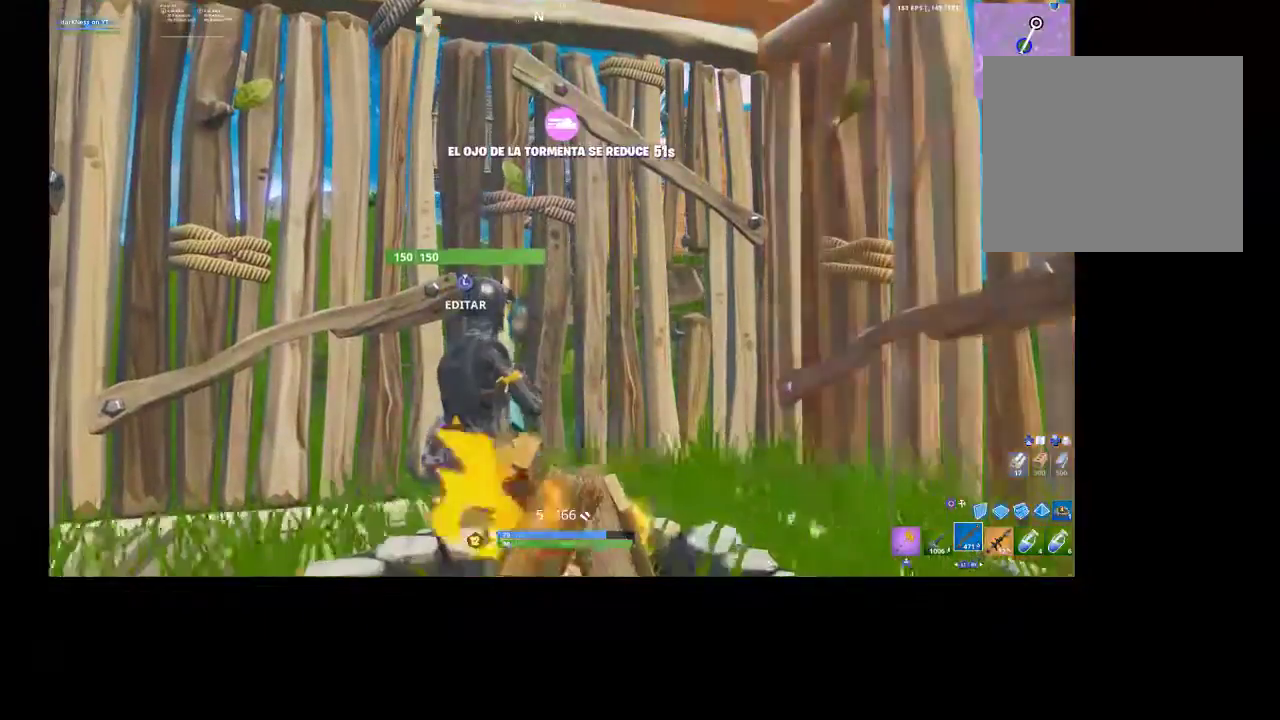
{"buttons": ["DPAD_UP"], "left_stick": "center", "right_stick": "center", "events": [[167, "R1", "down"], [167, "R2", "down"], [167, "R3", "down"], [233, "R1", "up"], [233, "R2", "up"], [300, "R3", "up"], [467, "DPAD_UP", "down"]]}
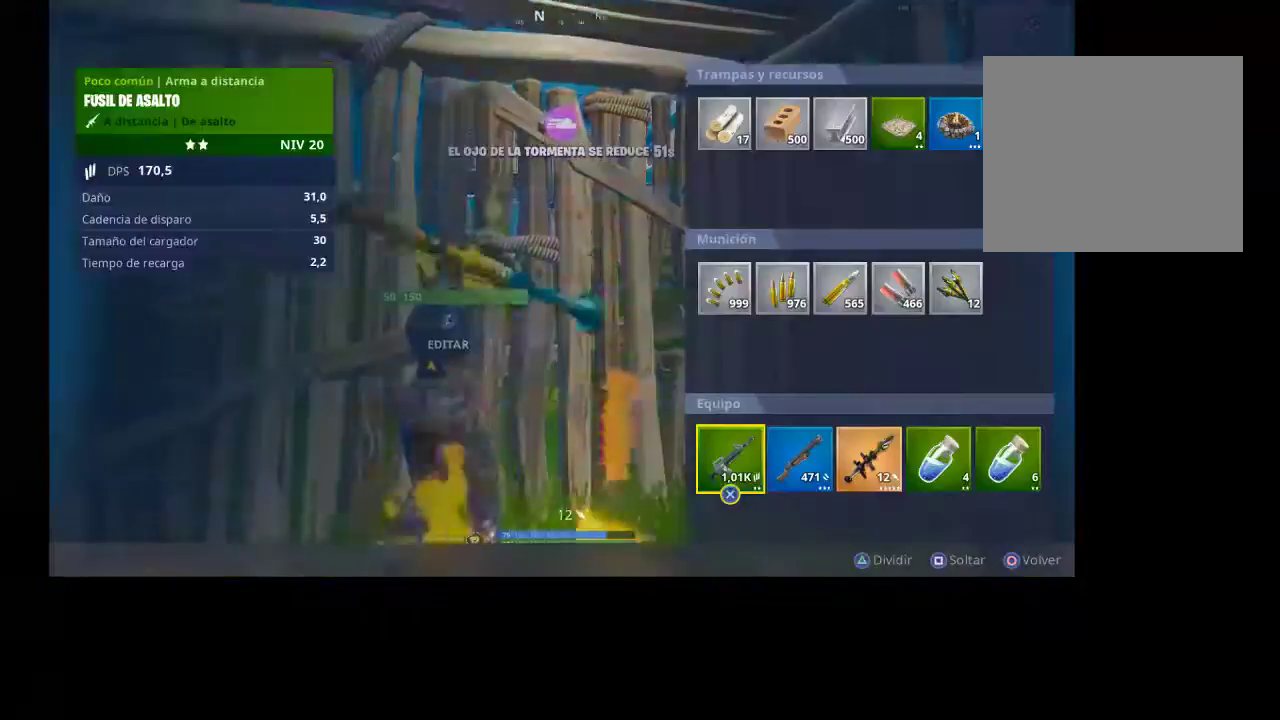
{"buttons": ["DPAD_RIGHT"], "left_stick": "center", "right_stick": "center", "events": [[33, "DPAD_UP", "up"], [167, "DPAD_UP", "down"], [200, "DPAD_UP", "up"], [333, "DPAD_UP", "down"], [367, "DPAD_UP", "up"], [467, "DPAD_RIGHT", "down"]]}
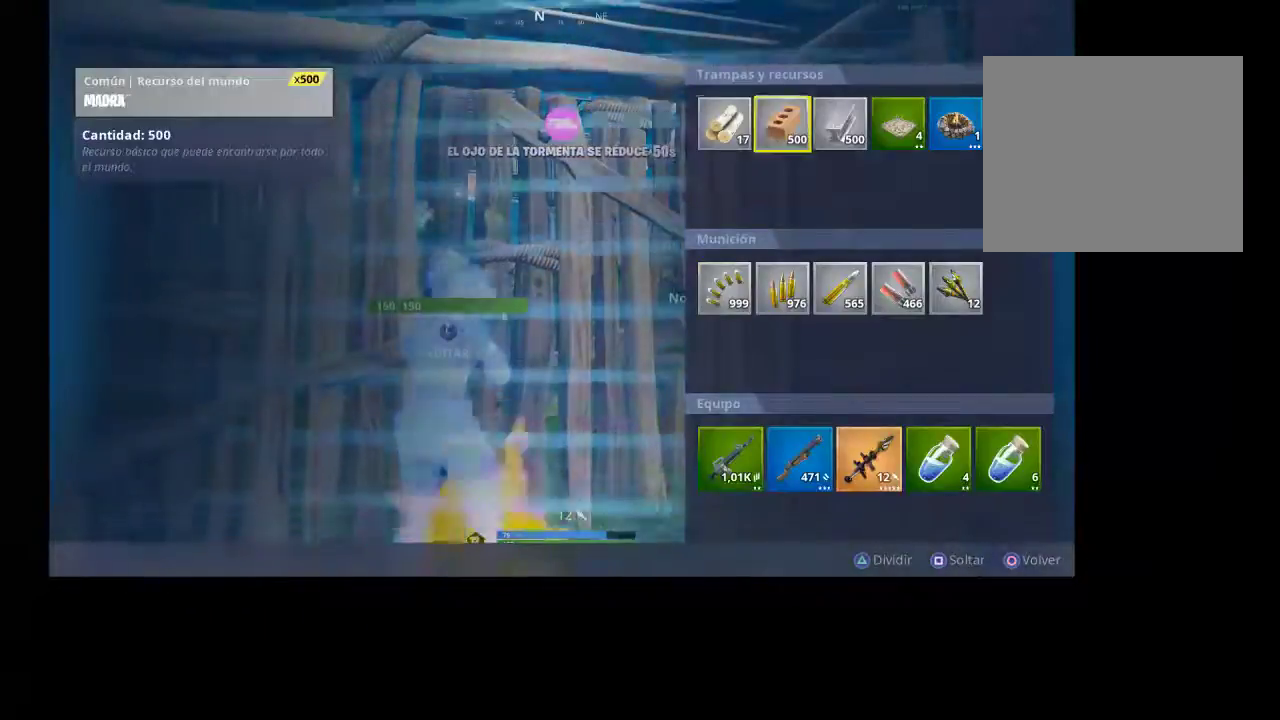
{"buttons": ["CIRCLE"], "left_stick": "center", "right_stick": "center", "events": [[33, "DPAD_RIGHT", "up"], [300, "DPAD_RIGHT", "down"], [400, "CIRCLE", "down"], [400, "DPAD_RIGHT", "up"]]}
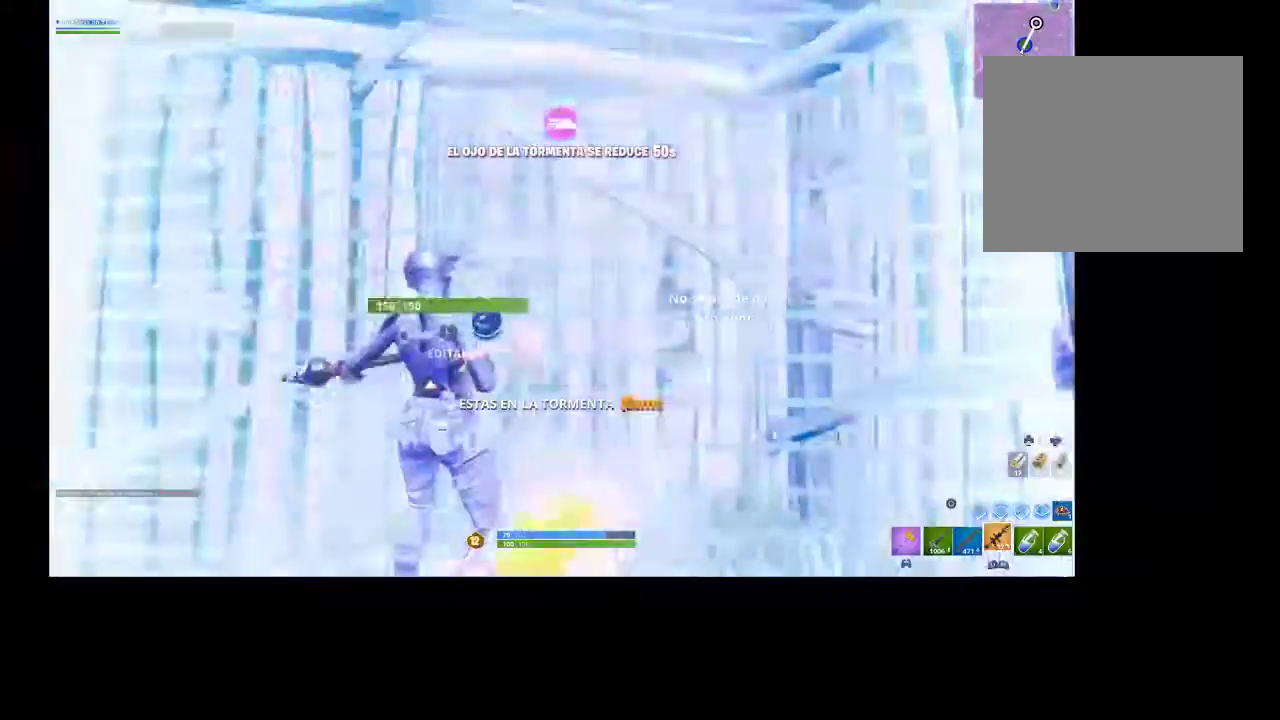
{"buttons": ["CIRCLE"], "left_stick": "up-right", "right_stick": "center", "events": [[33, "CIRCLE", "up"], [67, "left_stick", "up"], [167, "L3", "down"], [167, "right_stick", "down-right"], [233, "R2", "down"], [333, "L3", "up"], [333, "right_stick", "left"], [367, "left_stick", "up-right"], [433, "CIRCLE", "down"], [433, "right_stick", "center"], [500, "R2", "up"]]}
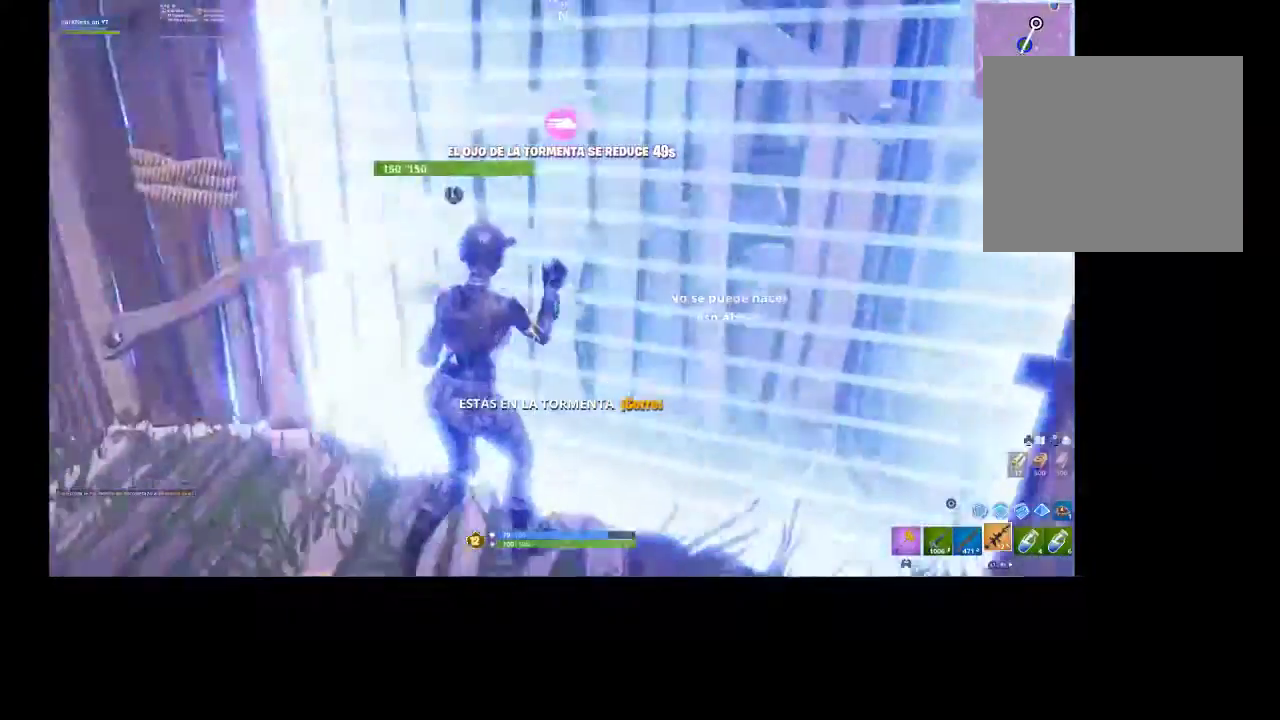
{"buttons": [], "left_stick": "up", "right_stick": "up", "events": [[33, "CIRCLE", "up"], [200, "left_stick", "up"], [333, "right_stick", "up"]]}
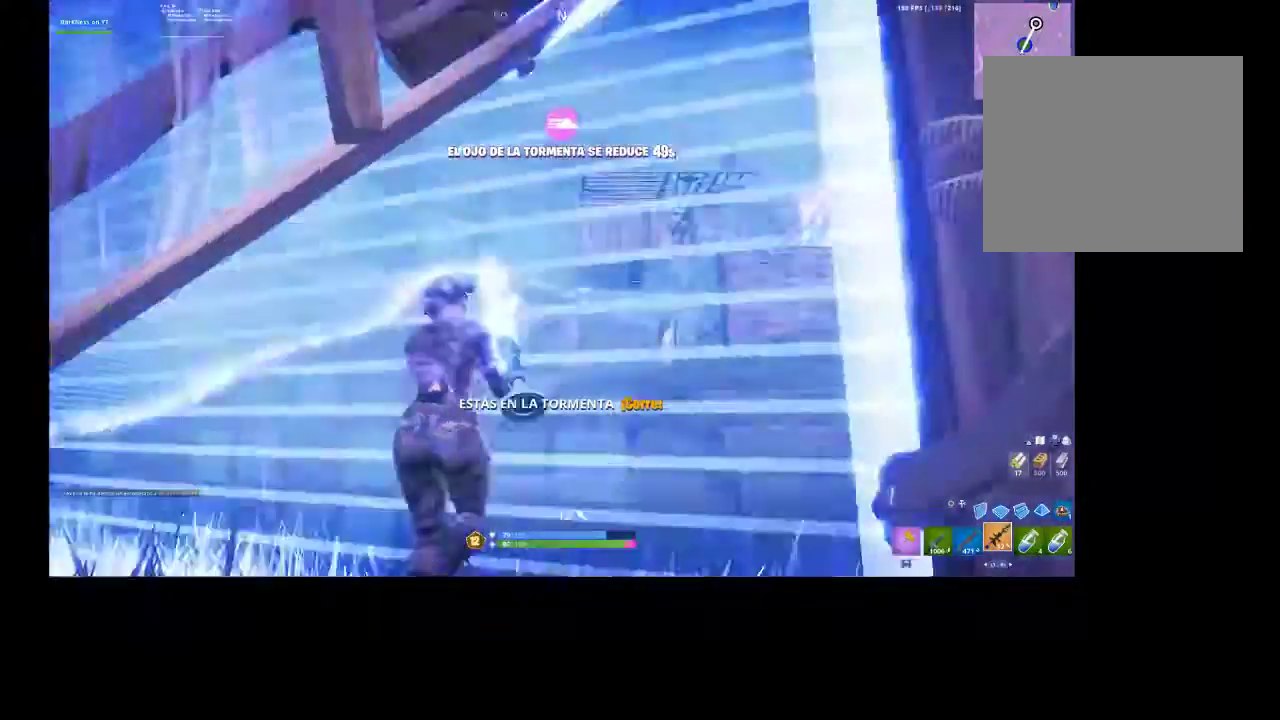
{"buttons": [], "left_stick": "up-right", "right_stick": "center", "events": [[67, "right_stick", "center"], [167, "left_stick", "up-right"], [267, "CROSS", "down"], [367, "CROSS", "up"], [367, "right_stick", "down"], [433, "right_stick", "center"]]}
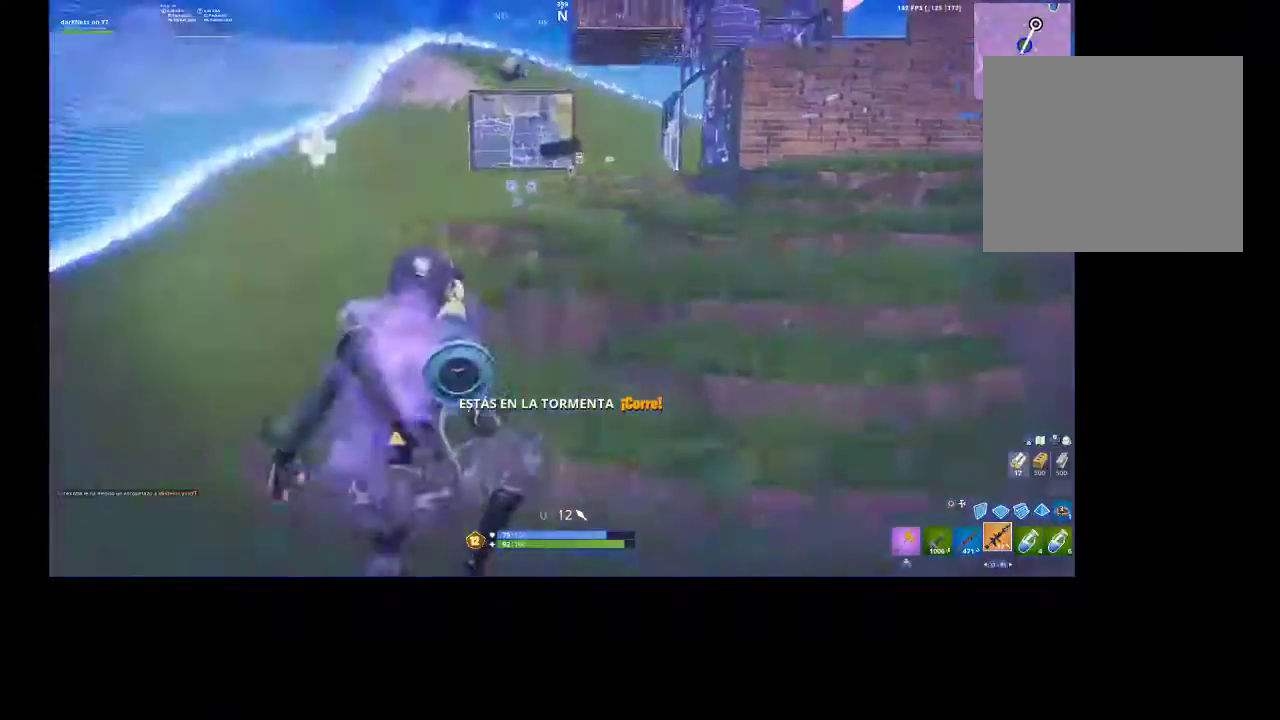
{"buttons": [], "left_stick": "up-right", "right_stick": "center", "events": [[200, "right_stick", "up-right"], [467, "right_stick", "center"]]}
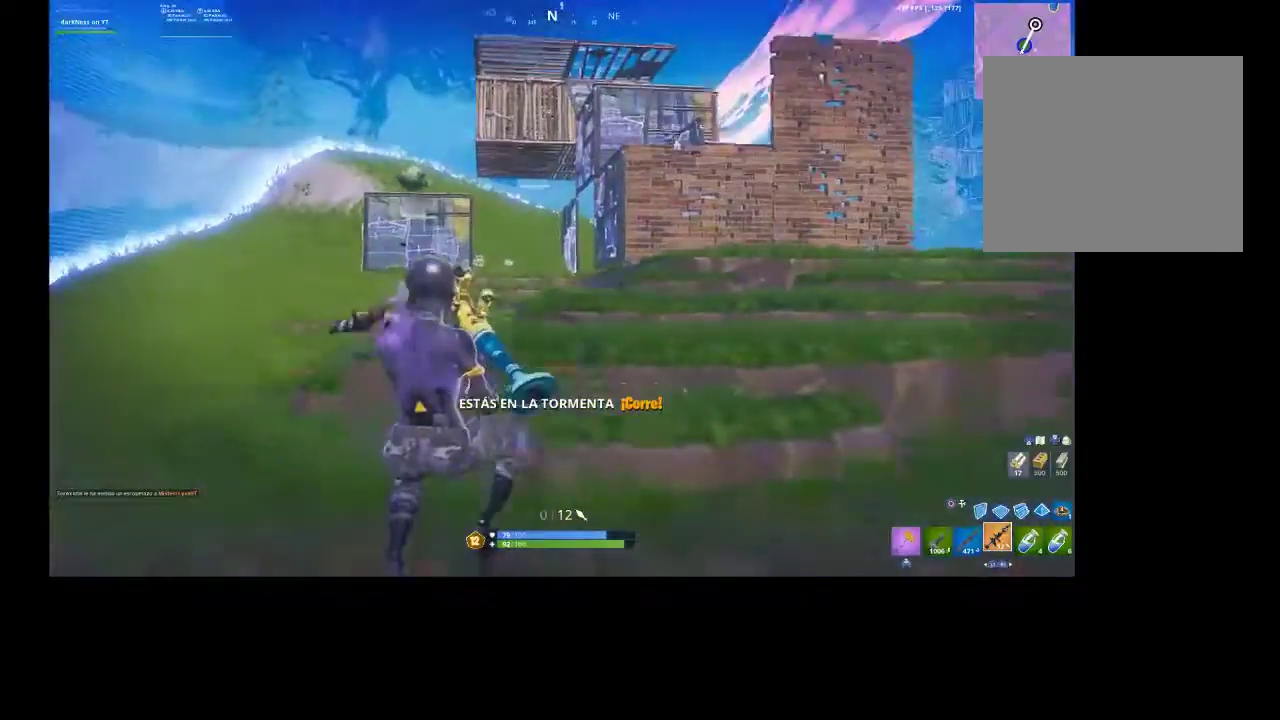
{"buttons": [], "left_stick": "up-right", "right_stick": "center", "events": [[200, "R3", "down"], [300, "R3", "up"]]}
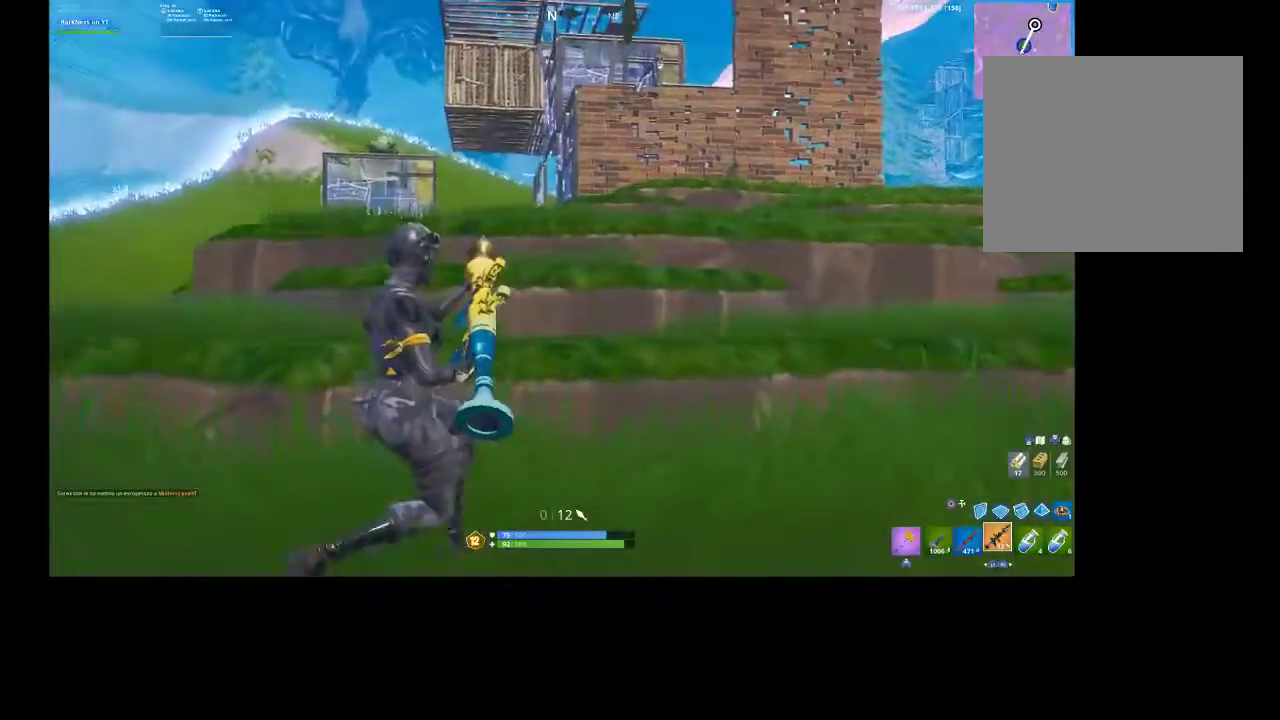
{"buttons": ["R3"], "left_stick": "up-right", "right_stick": "center", "events": [[200, "R3", "down"], [300, "R3", "up"], [467, "R3", "down"]]}
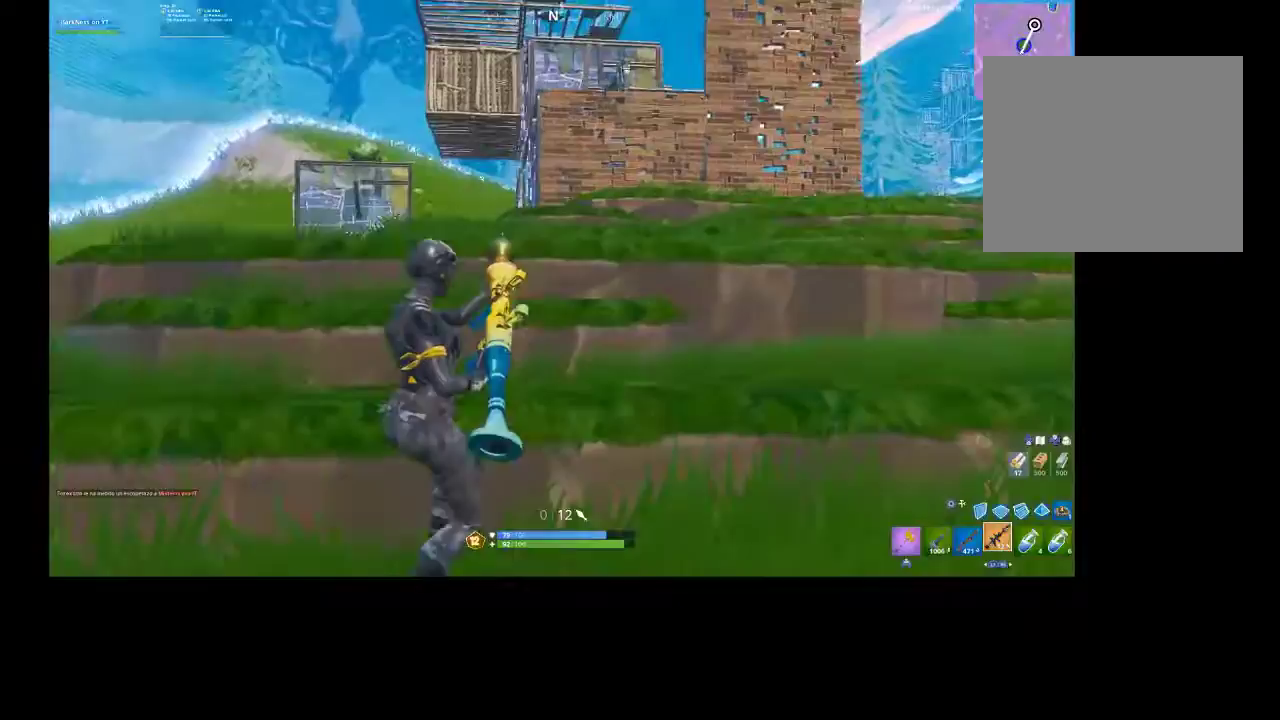
{"buttons": [], "left_stick": "up", "right_stick": "center", "events": [[67, "R3", "up"], [167, "R3", "down"], [300, "R3", "up"], [300, "left_stick", "up"], [300, "right_stick", "down"], [433, "right_stick", "center"]]}
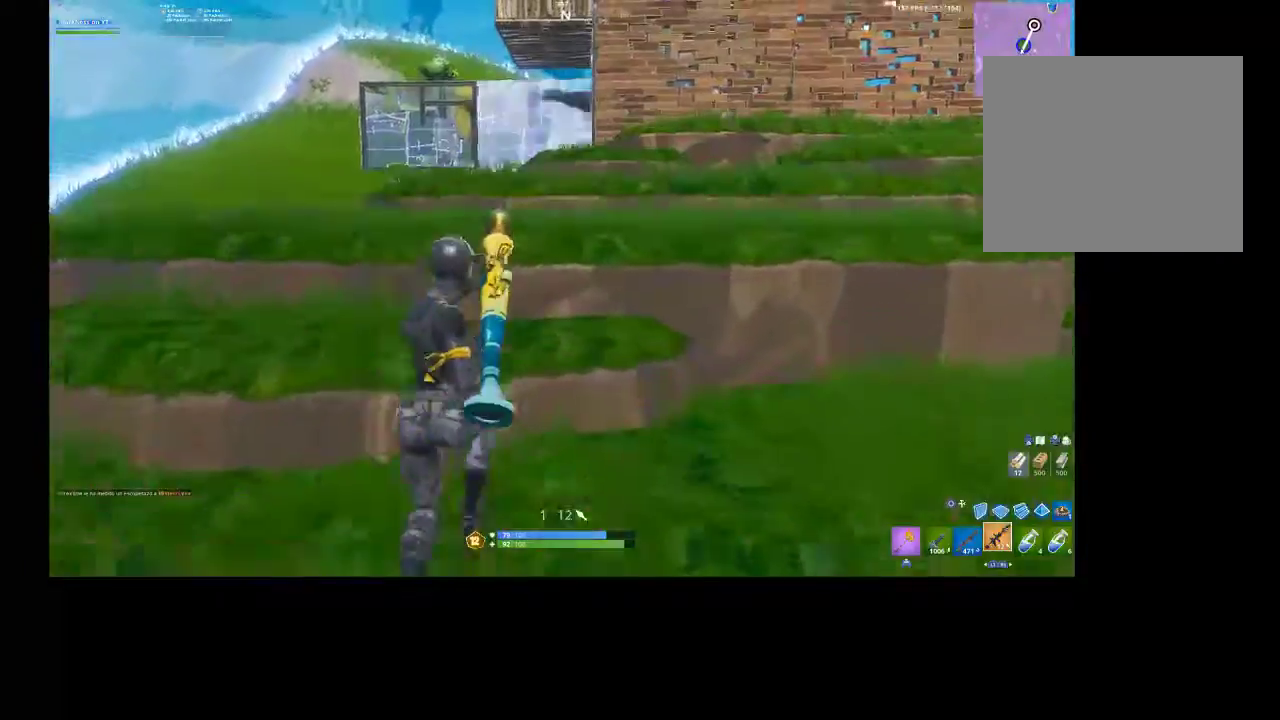
{"buttons": [], "left_stick": "up-right", "right_stick": "center", "events": [[267, "left_stick", "up-right"]]}
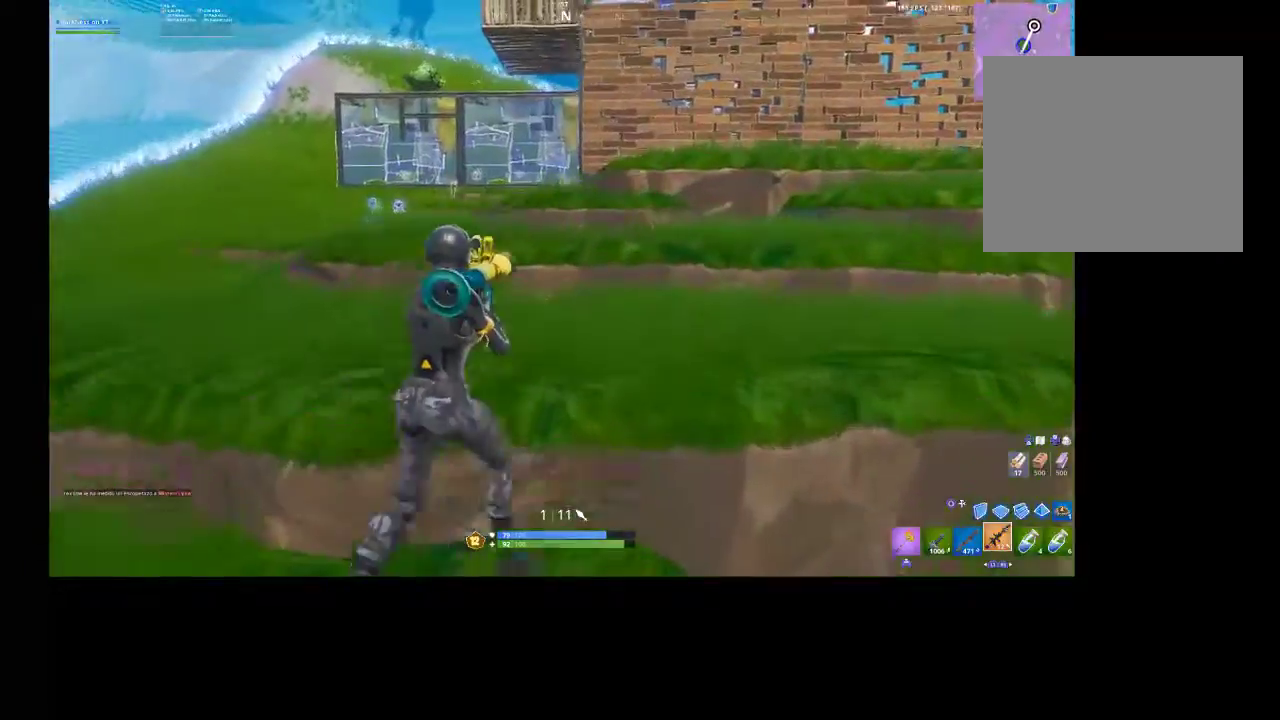
{"buttons": [], "left_stick": "up-left", "right_stick": "center", "events": [[333, "left_stick", "up"], [500, "left_stick", "up-left"]]}
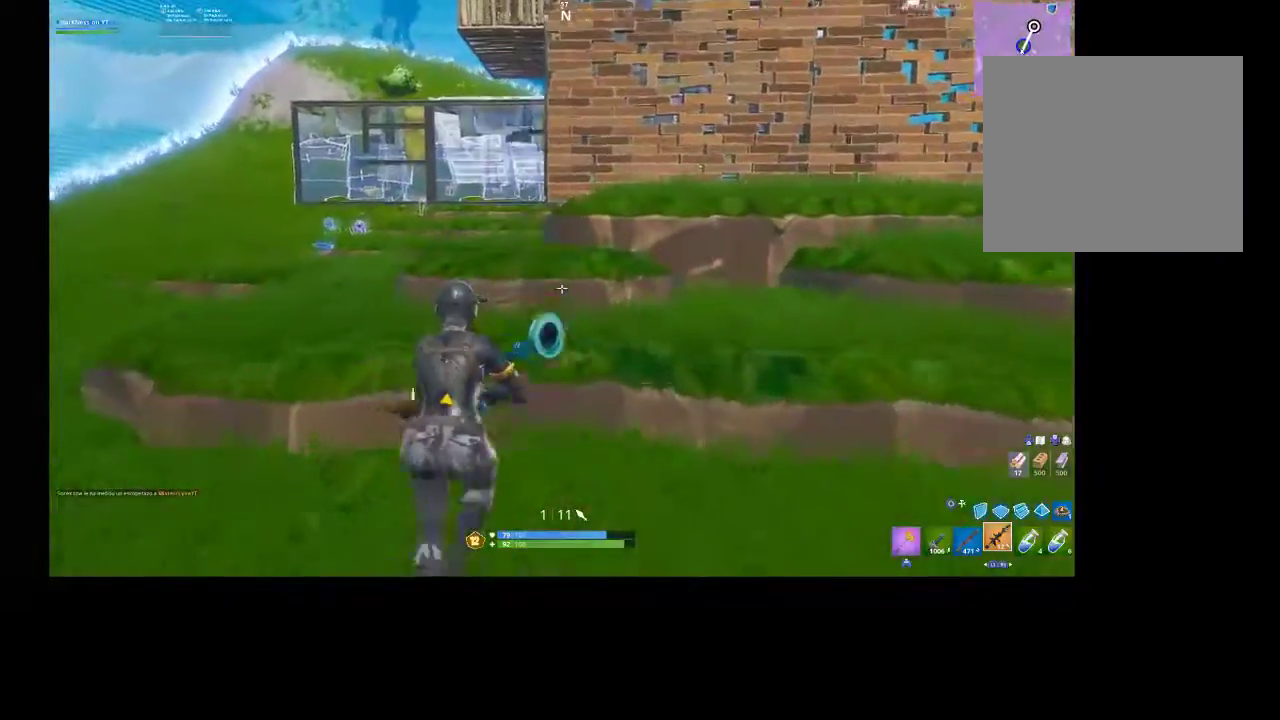
{"buttons": [], "left_stick": "up", "right_stick": "up", "events": [[400, "right_stick", "up"], [433, "left_stick", "up"]]}
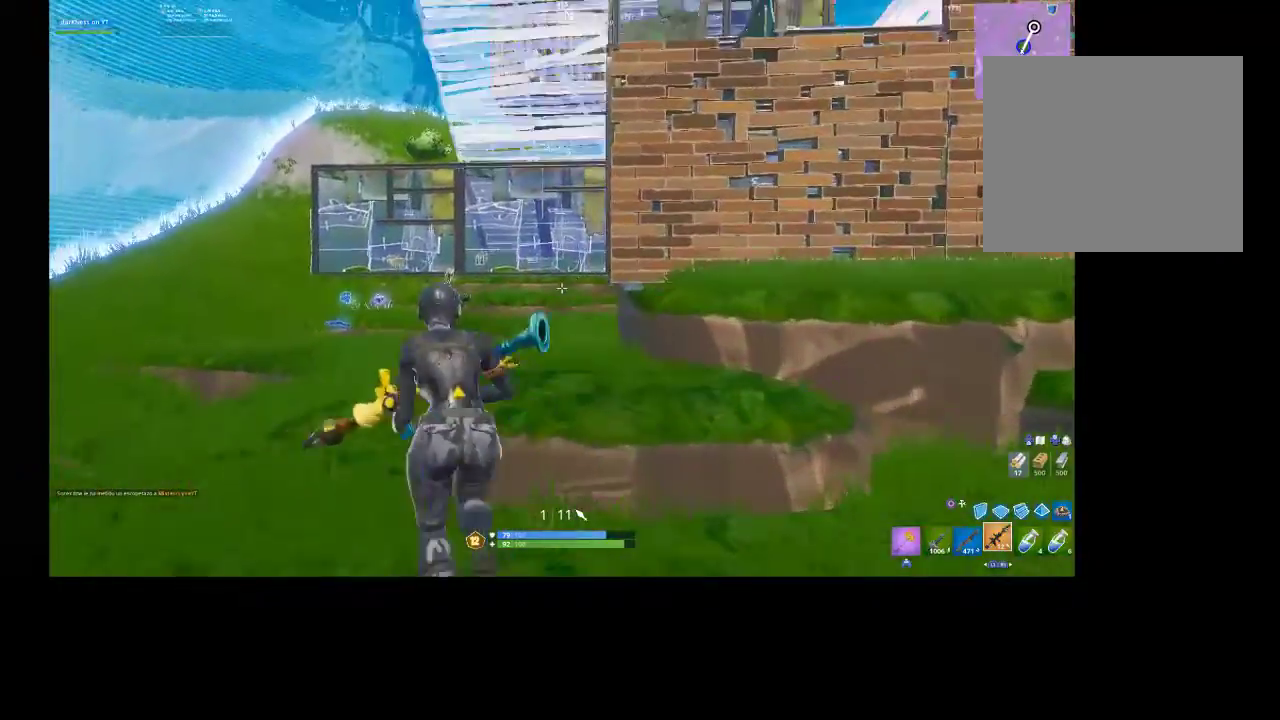
{"buttons": [], "left_stick": "up-right", "right_stick": "center", "events": [[167, "R2", "down"], [167, "right_stick", "center"], [233, "R2", "up"], [233, "left_stick", "right"], [467, "left_stick", "up-right"]]}
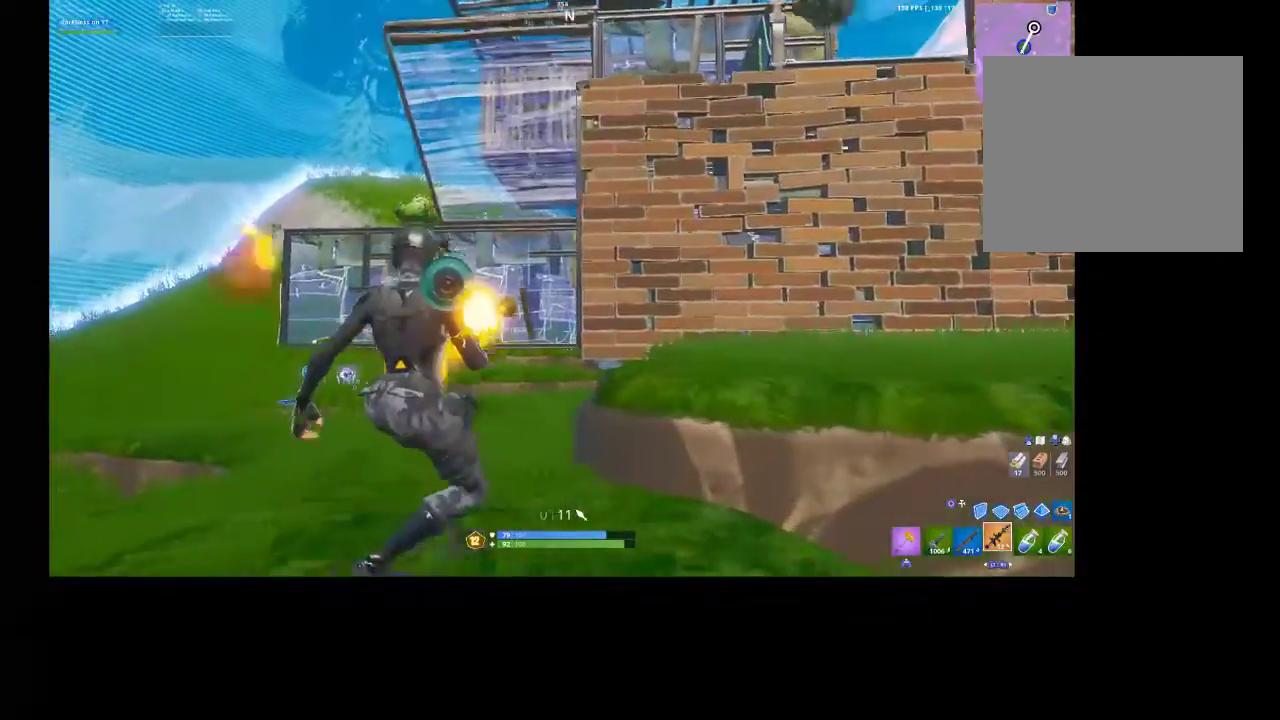
{"buttons": [], "left_stick": "up", "right_stick": "center", "events": [[33, "R3", "down"], [167, "R3", "up"], [267, "CROSS", "down"], [400, "CROSS", "up"], [400, "left_stick", "up"]]}
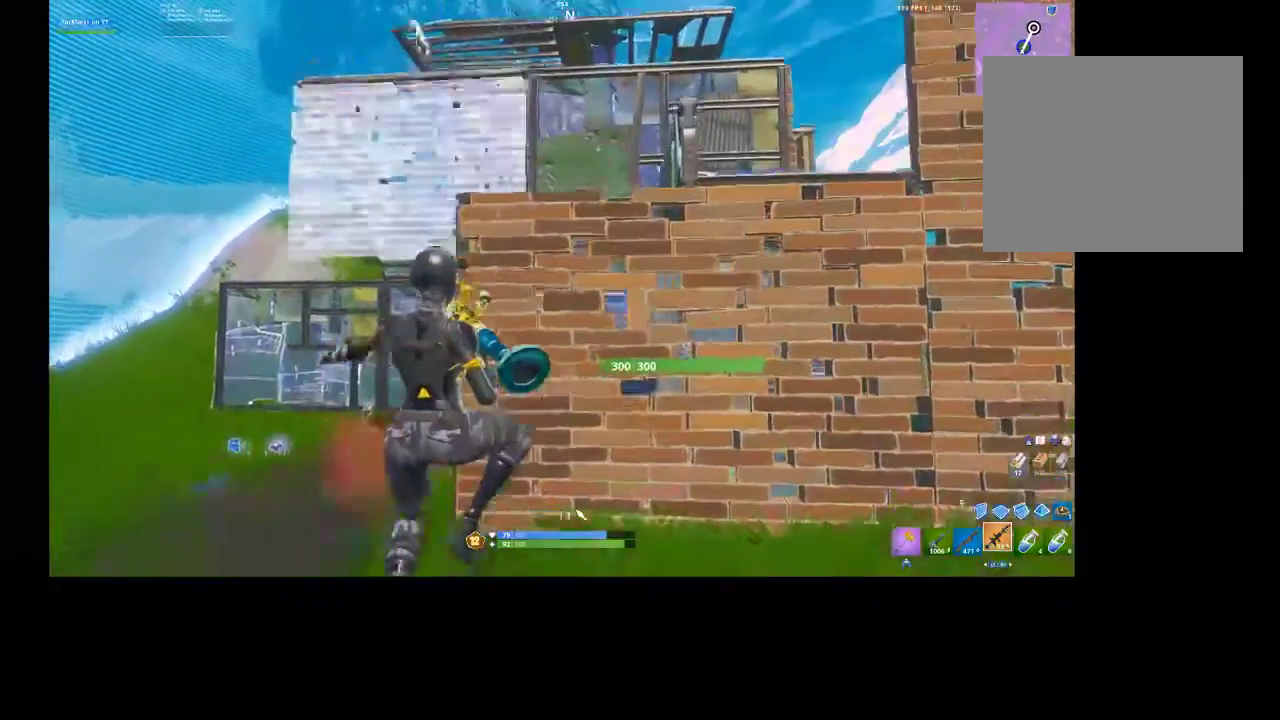
{"buttons": [], "left_stick": "up", "right_stick": "up", "events": [[367, "right_stick", "up"]]}
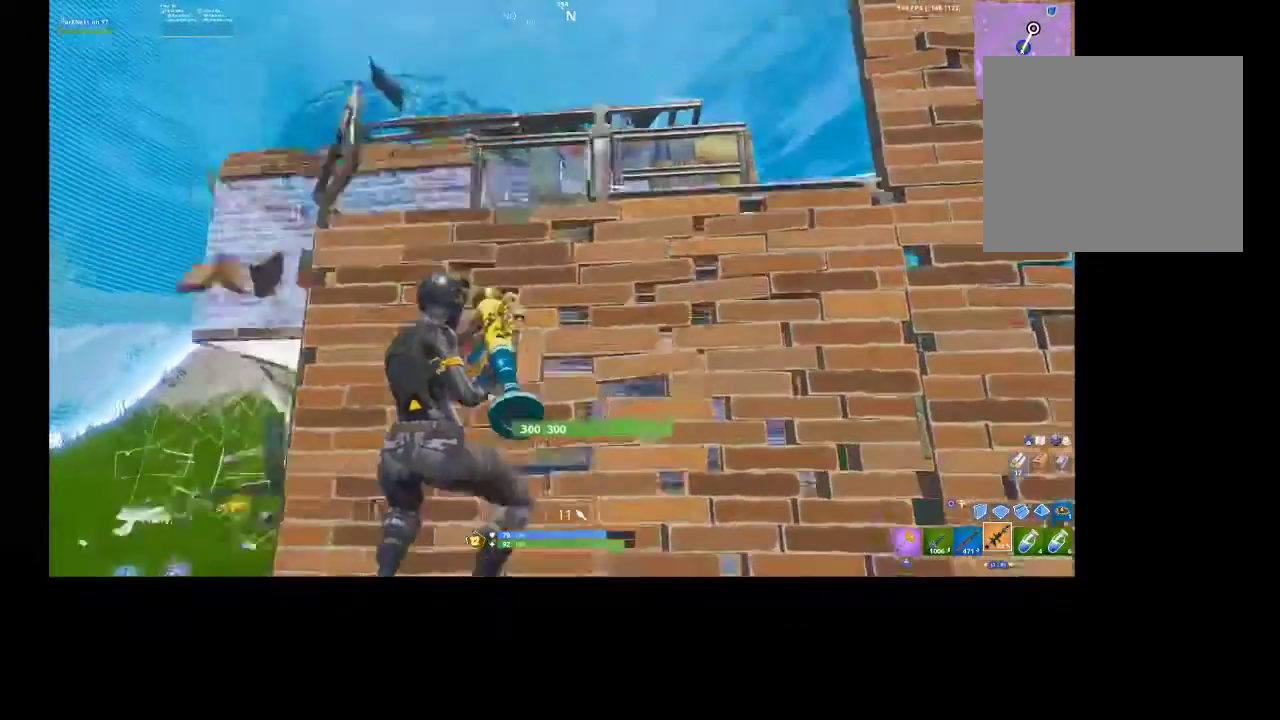
{"buttons": [], "left_stick": "up-left", "right_stick": "center", "events": [[67, "right_stick", "center"], [167, "R3", "down"], [267, "R3", "up"], [267, "left_stick", "up-left"], [367, "R3", "down"], [500, "R3", "up"]]}
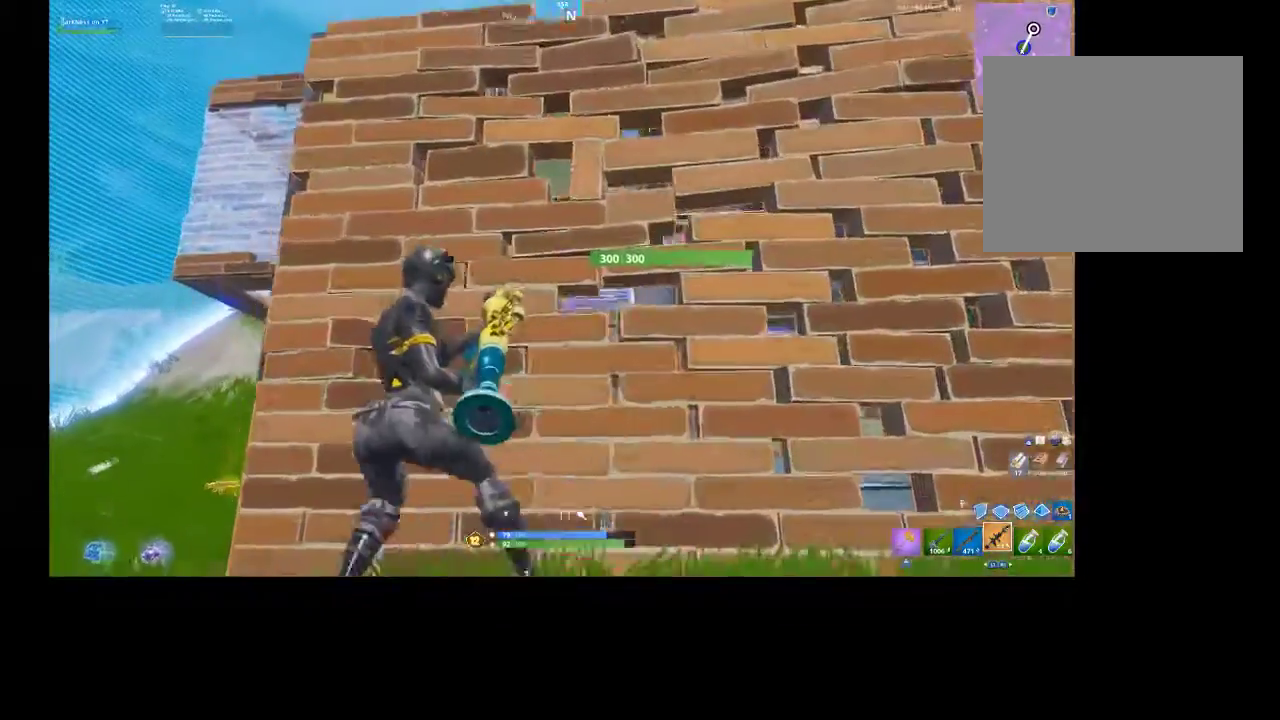
{"buttons": [], "left_stick": "up-left", "right_stick": "center", "events": []}